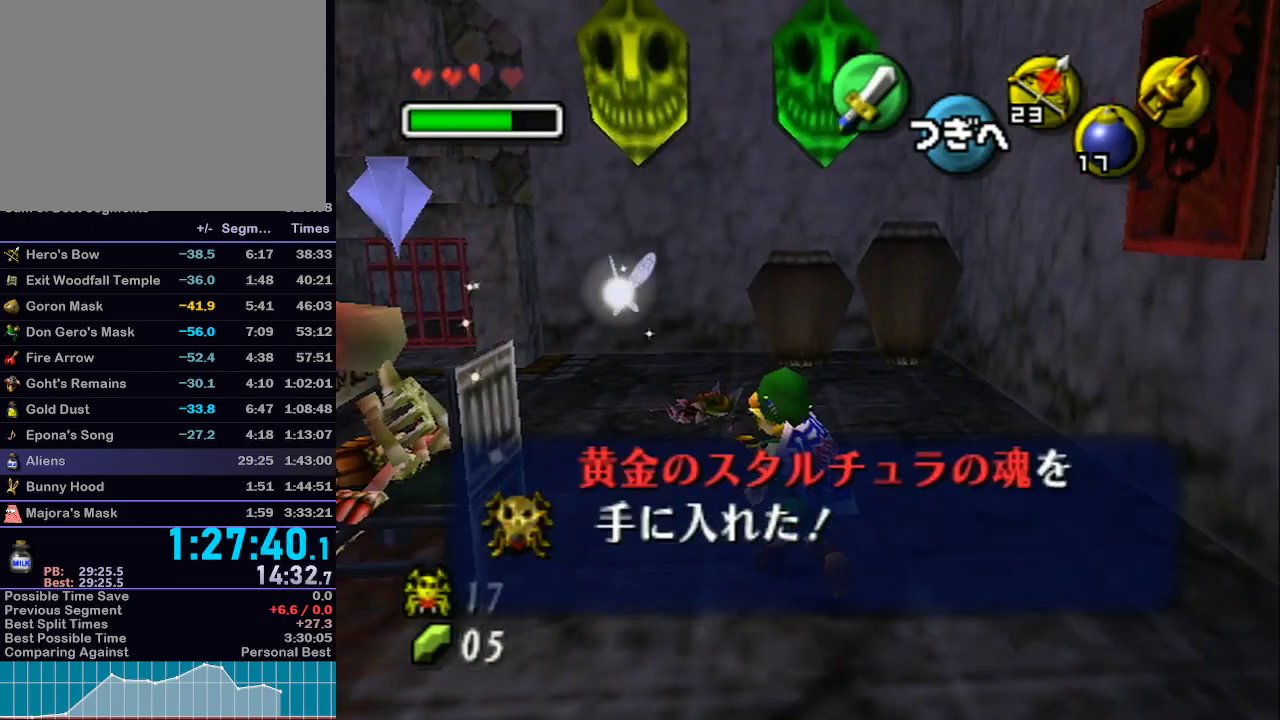
Gameplay with a controller (Nintendo layout); each line is a JSON object with the inputs held at the frame after it. "events" lists button and stick changes between this image and that frame as [ms after this image, input, new state], when the widget could be followed in between. Not read: L3 R3.
{"buttons": [], "left_stick": "center", "right_stick": "center", "events": [[117, "B", "down"], [217, "left_stick", "up"], [433, "B", "up"], [433, "L1", "up"], [500, "left_stick", "center"]]}
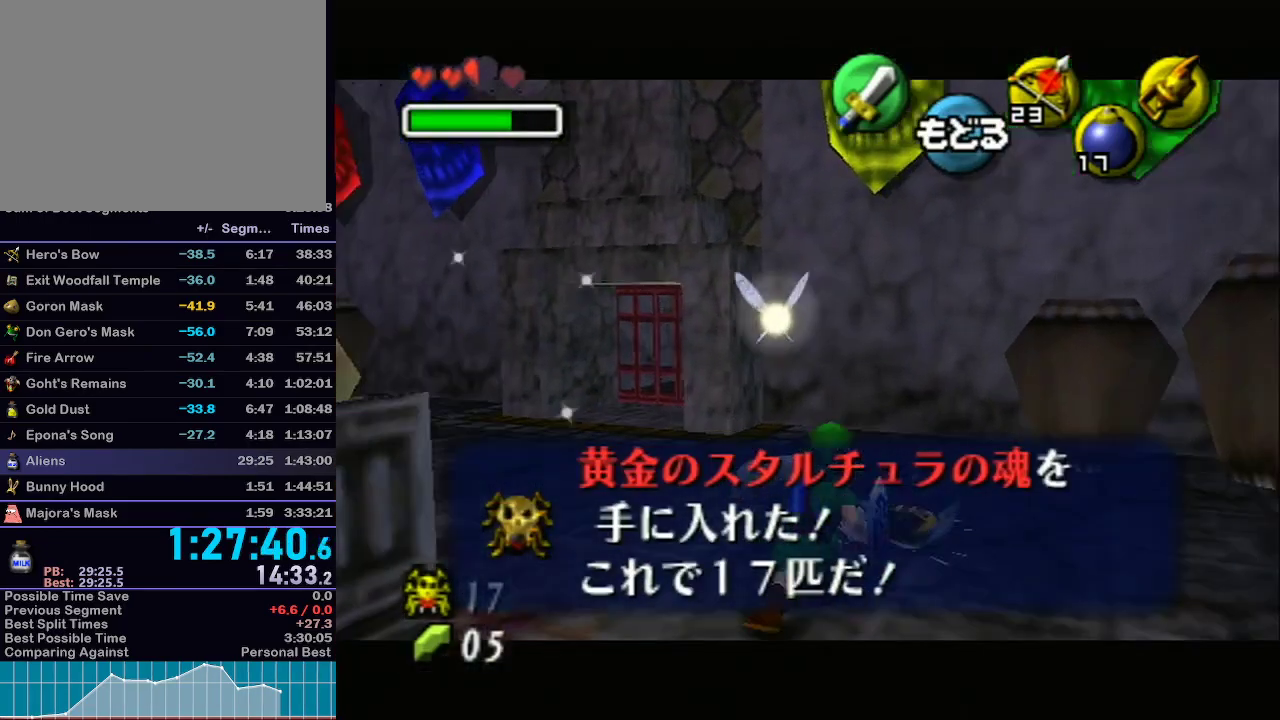
{"buttons": ["B"], "left_stick": "center", "right_stick": "center", "events": [[67, "R1", "down"], [83, "R1", "up"], [500, "B", "down"]]}
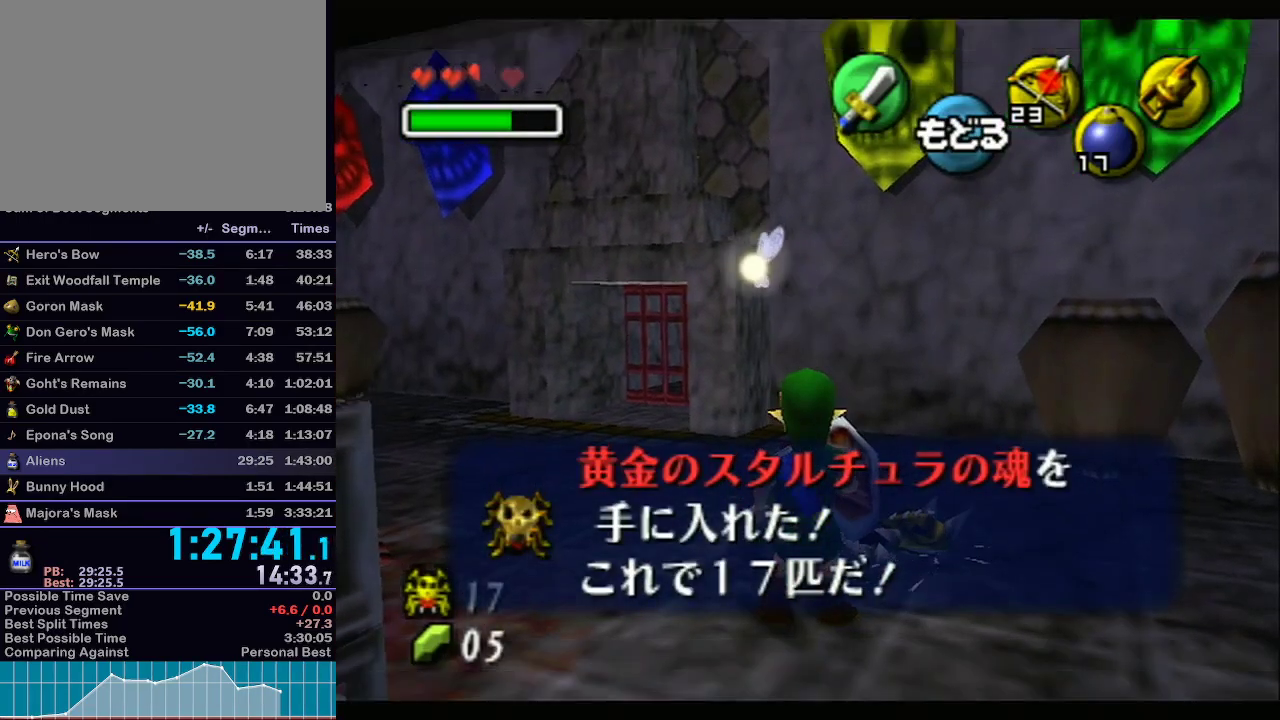
{"buttons": [], "left_stick": "center", "right_stick": "center", "events": [[117, "B", "up"]]}
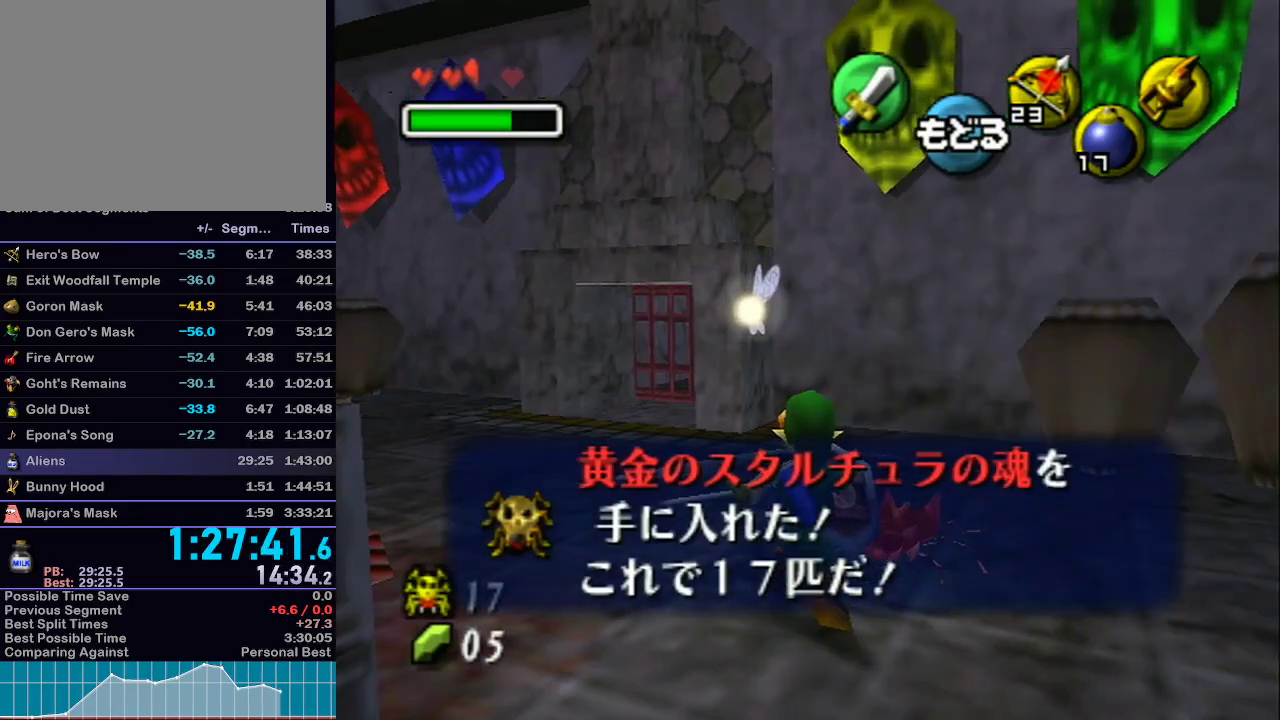
{"buttons": [], "left_stick": "up-right", "right_stick": "center", "events": [[283, "left_stick", "up-right"]]}
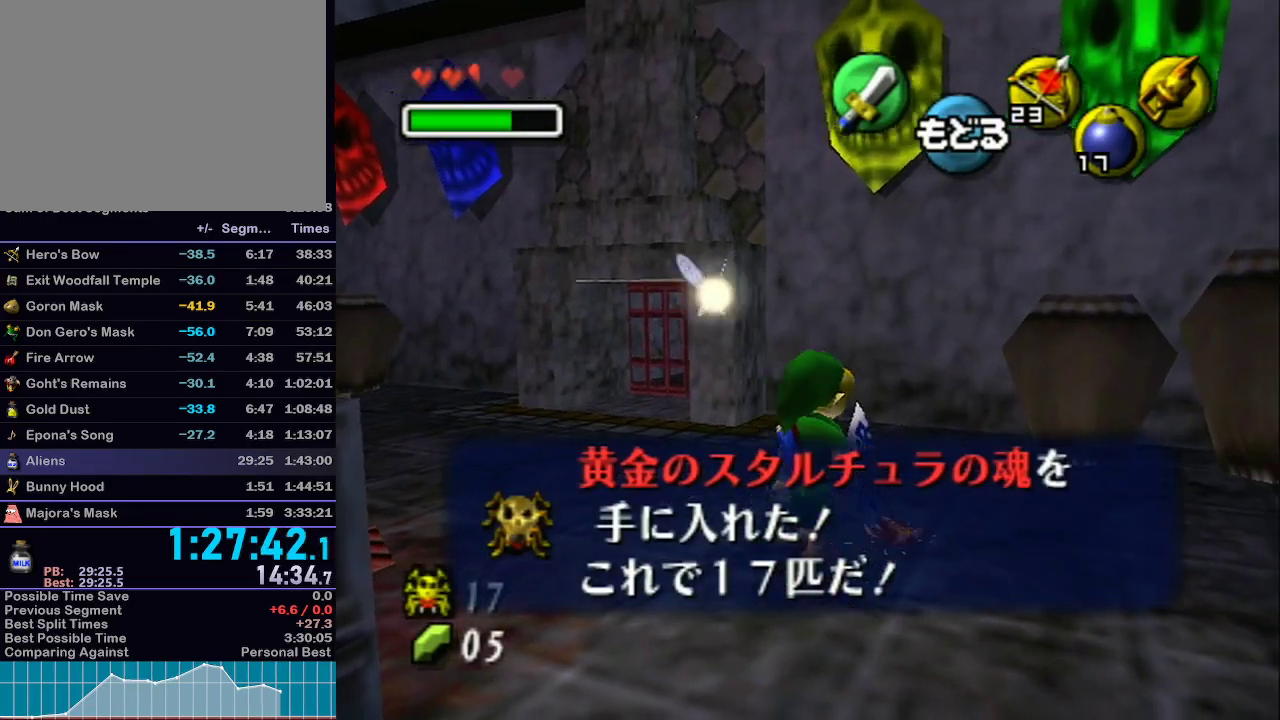
{"buttons": ["A", "L1"], "left_stick": "up-left", "right_stick": "center", "events": [[117, "left_stick", "up-left"], [400, "A", "down"], [400, "L1", "down"]]}
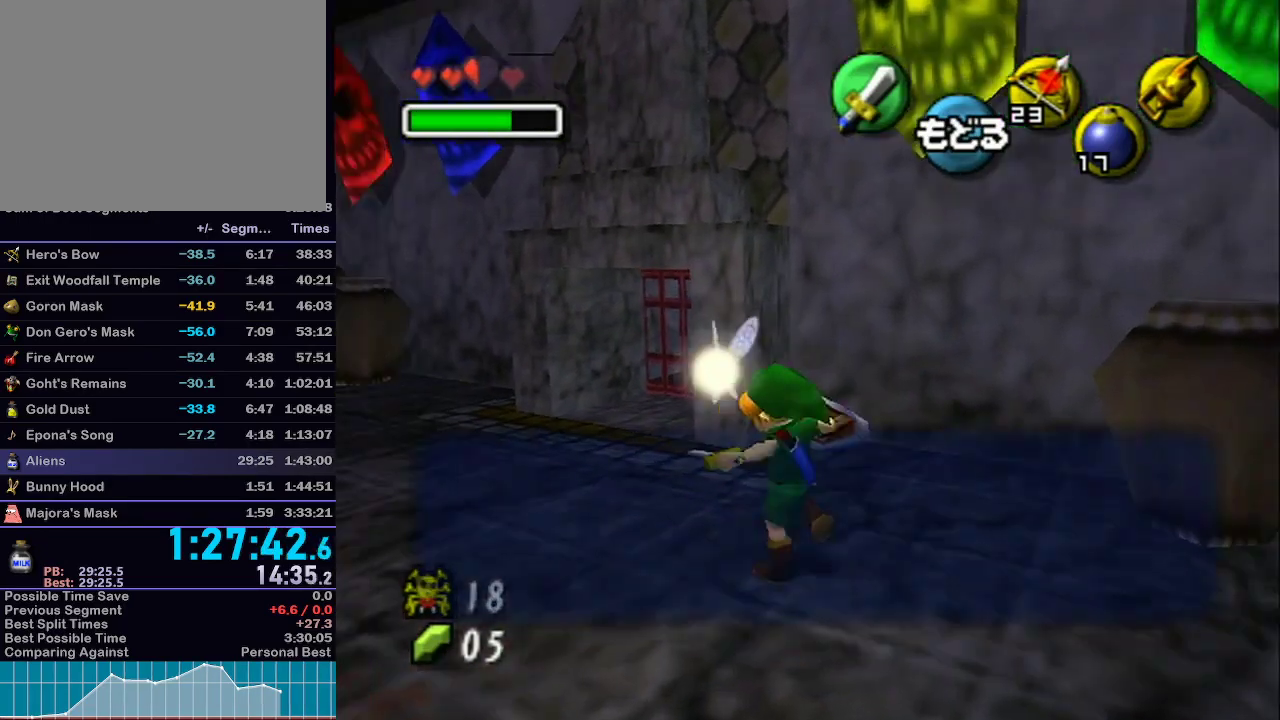
{"buttons": ["L1"], "left_stick": "up", "right_stick": "center", "events": [[83, "A", "up"], [117, "R1", "down"], [150, "R1", "up"], [367, "left_stick", "up"]]}
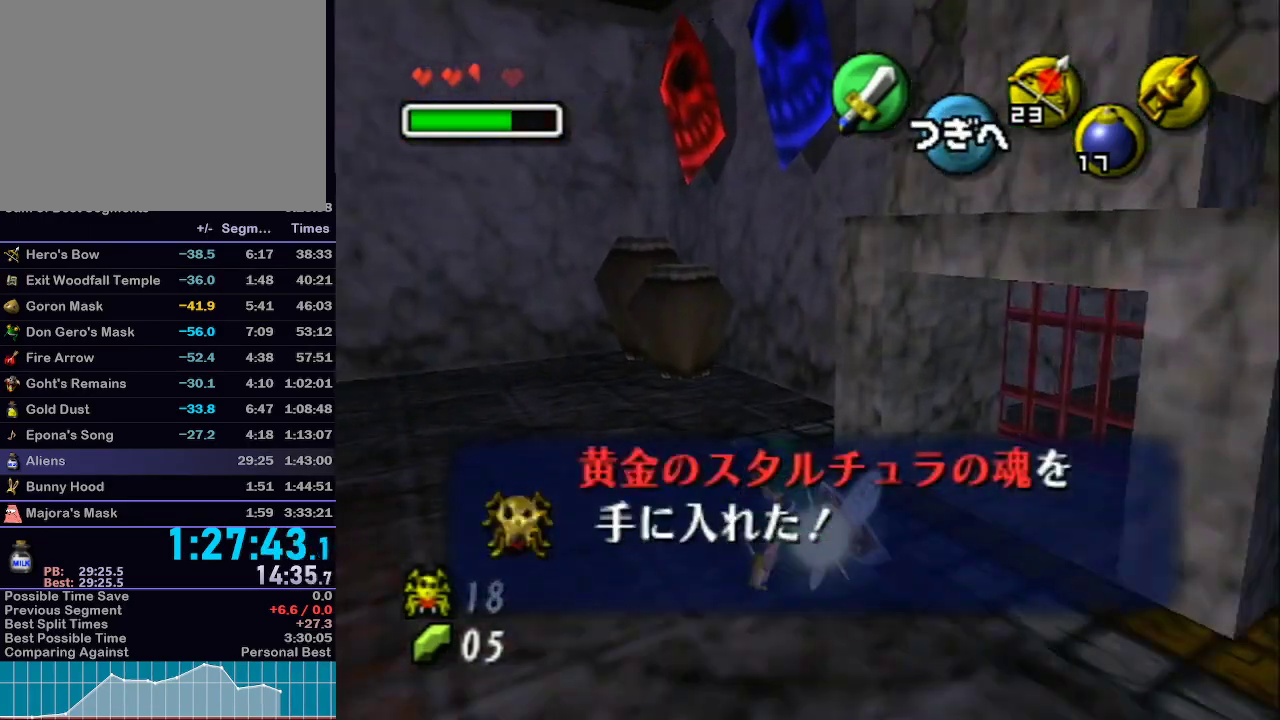
{"buttons": [], "left_stick": "up", "right_stick": "center", "events": [[67, "left_stick", "up-left"], [183, "A", "down"], [367, "A", "up"], [367, "L1", "up"], [400, "left_stick", "up"]]}
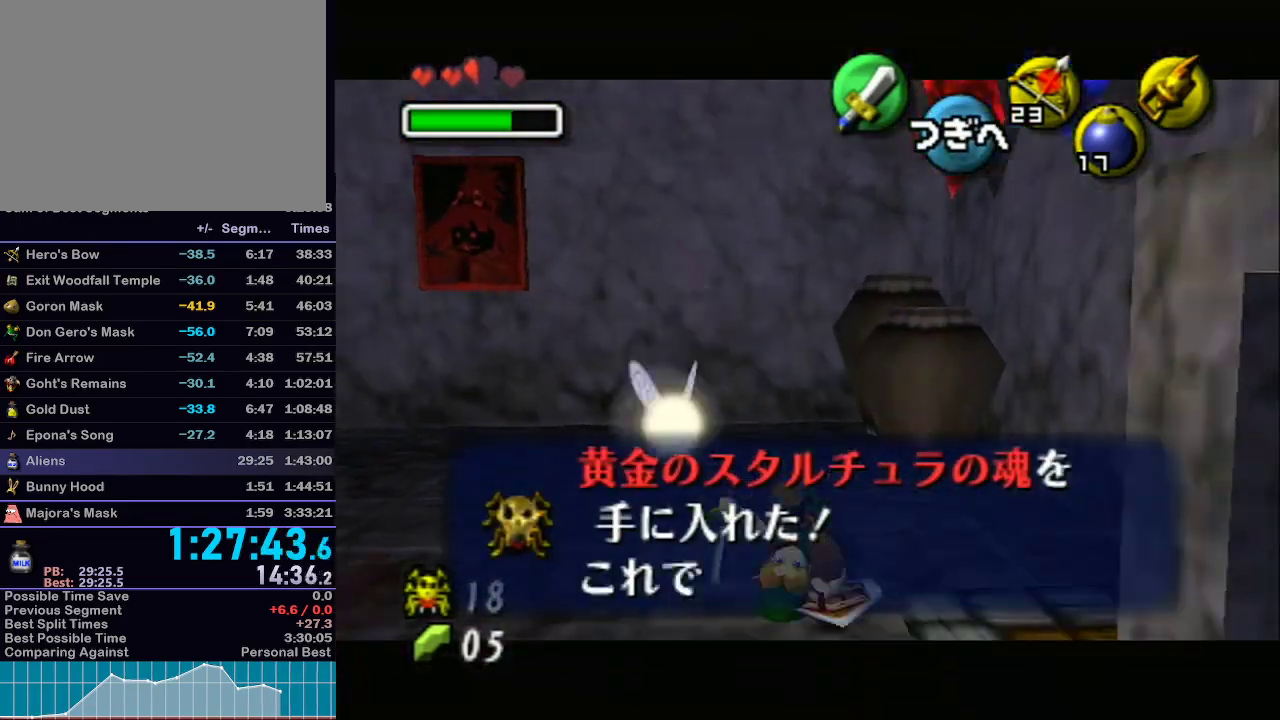
{"buttons": ["A"], "left_stick": "up", "right_stick": "center", "events": [[467, "A", "down"]]}
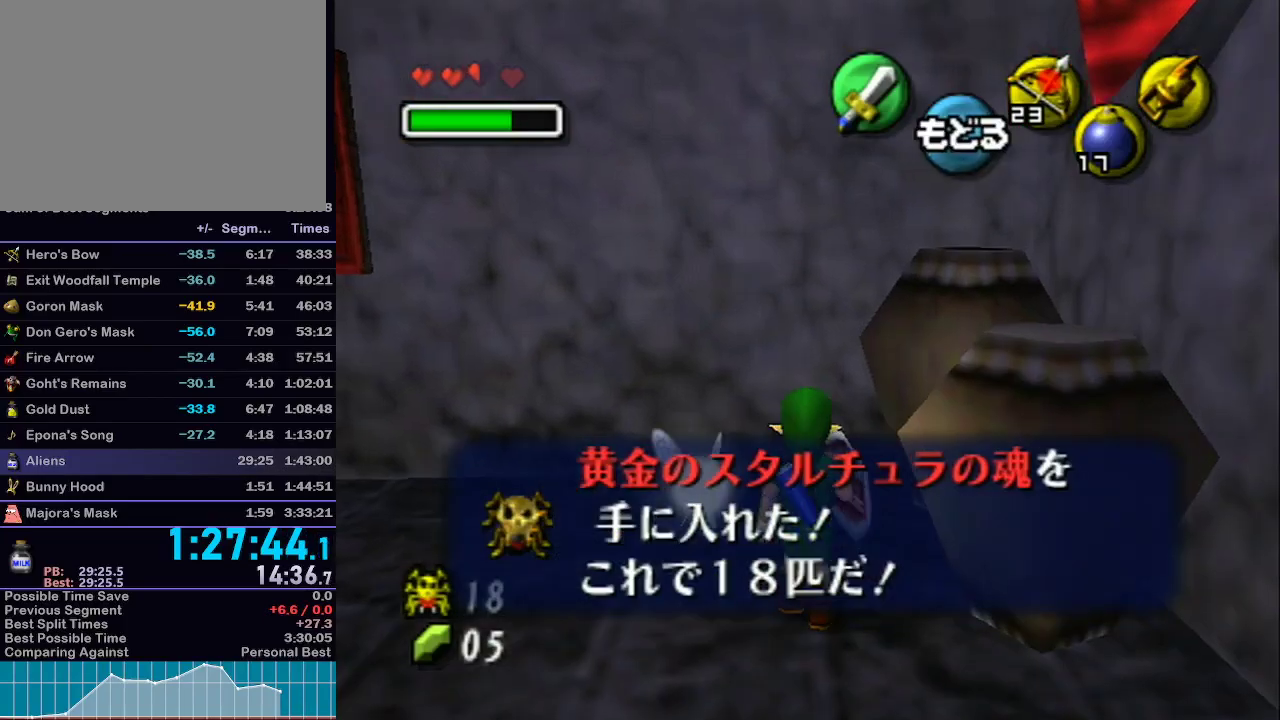
{"buttons": [], "left_stick": "center", "right_stick": "center", "events": [[83, "A", "up"], [83, "L1", "down"], [283, "L1", "up"], [367, "left_stick", "center"]]}
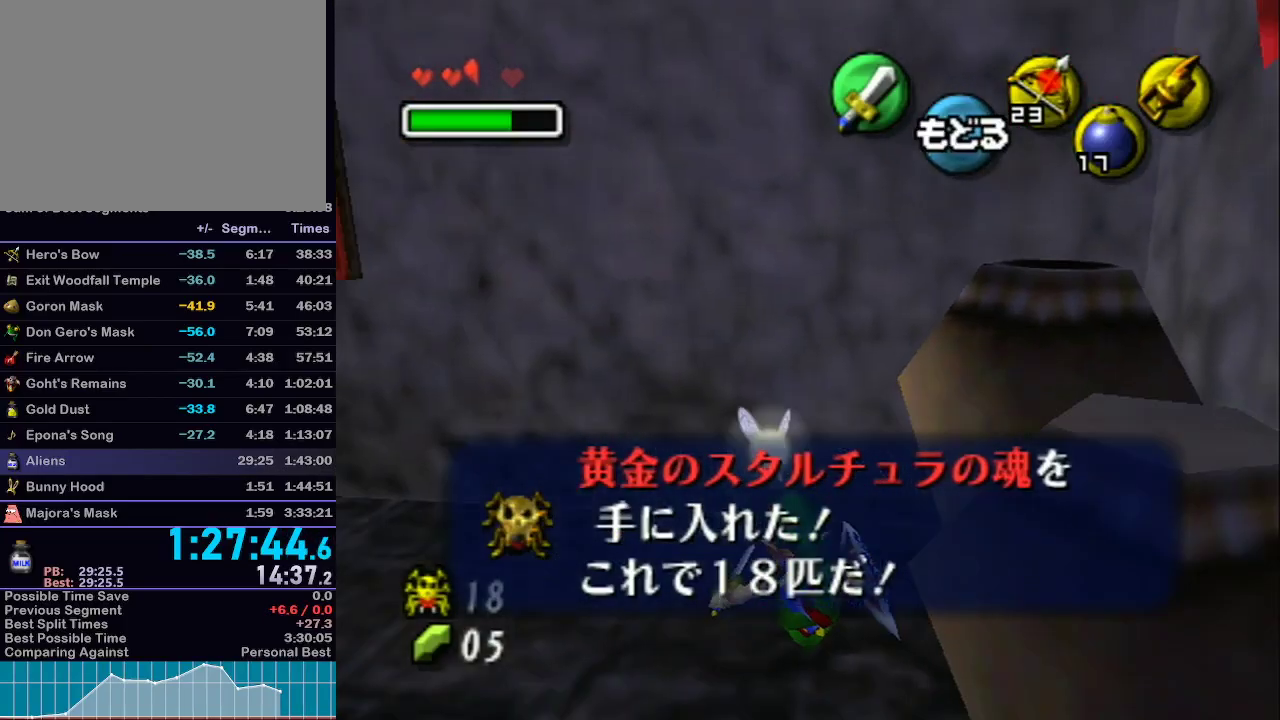
{"buttons": [], "left_stick": "center", "right_stick": "center", "events": []}
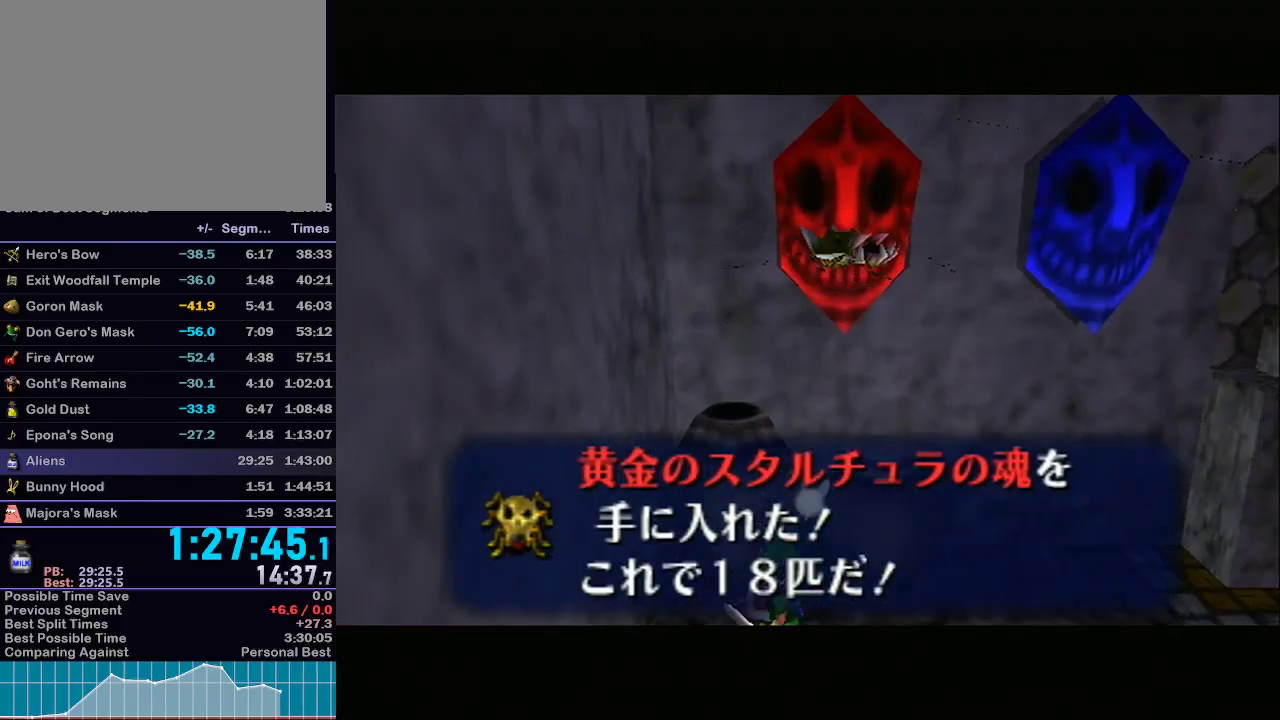
{"buttons": [], "left_stick": "center", "right_stick": "center", "events": []}
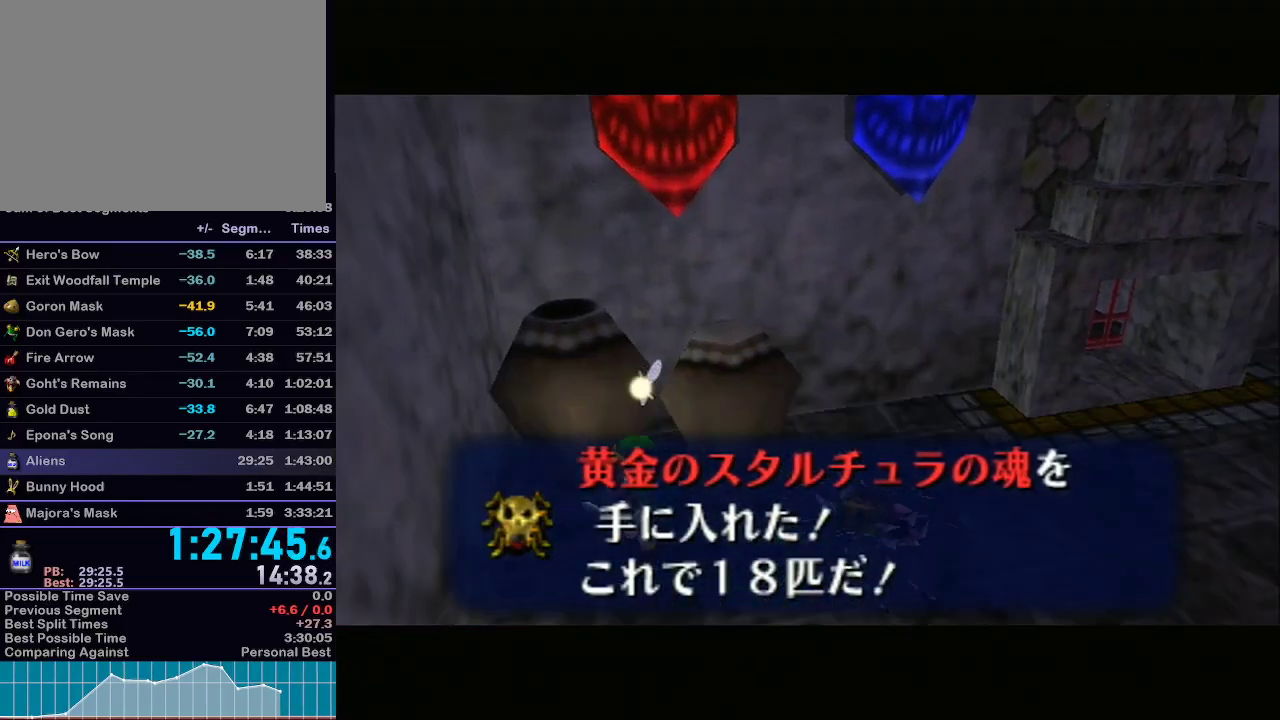
{"buttons": [], "left_stick": "center", "right_stick": "center", "events": []}
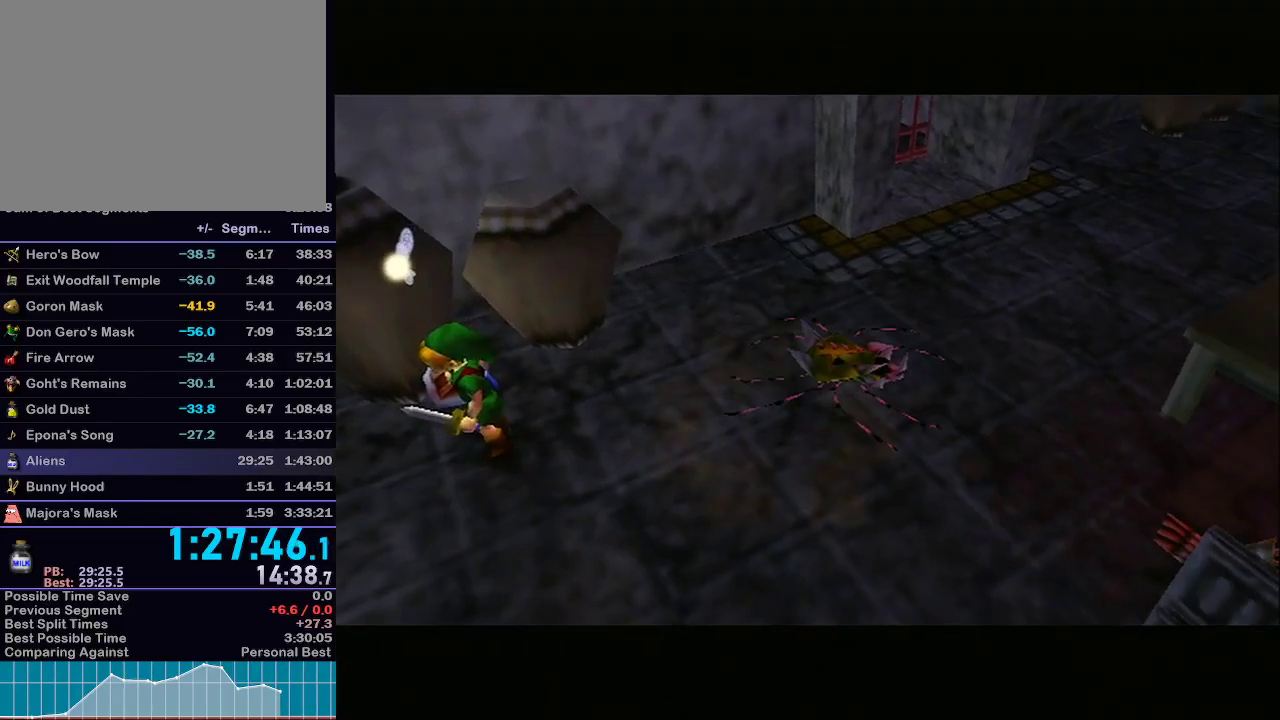
{"buttons": [], "left_stick": "down-right", "right_stick": "center", "events": [[50, "left_stick", "down-right"]]}
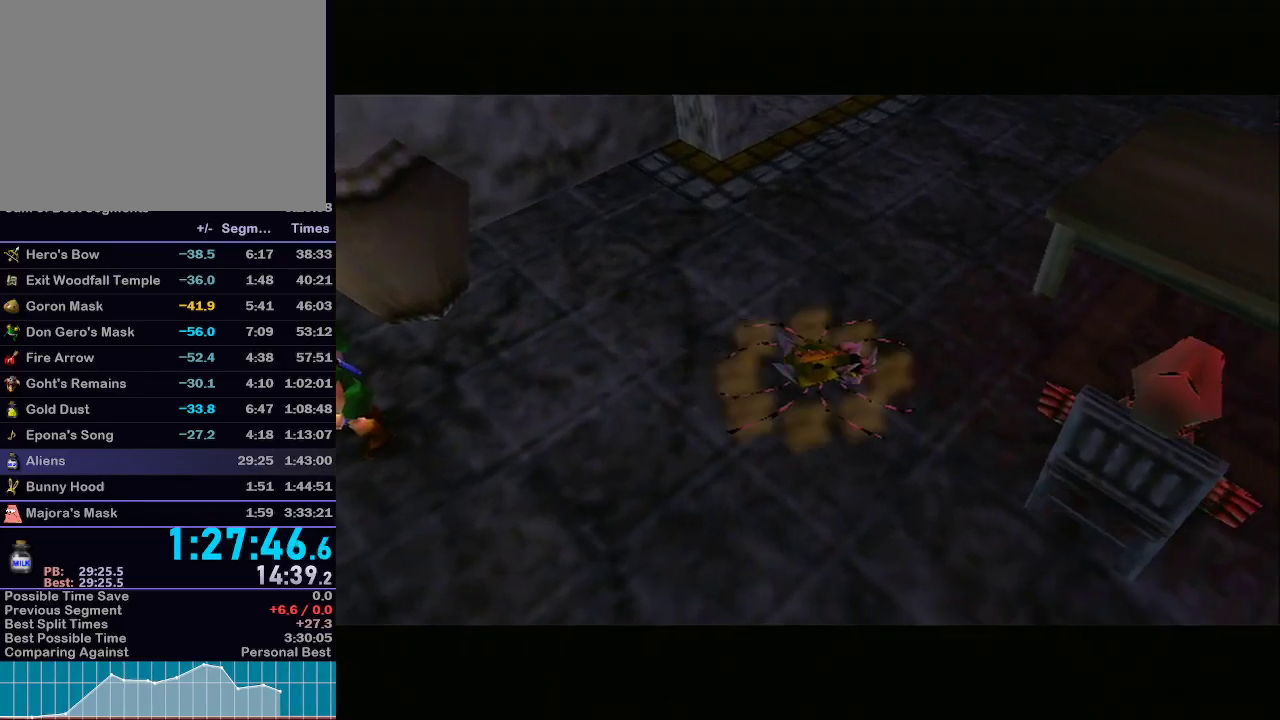
{"buttons": [], "left_stick": "right", "right_stick": "center", "events": [[500, "left_stick", "right"]]}
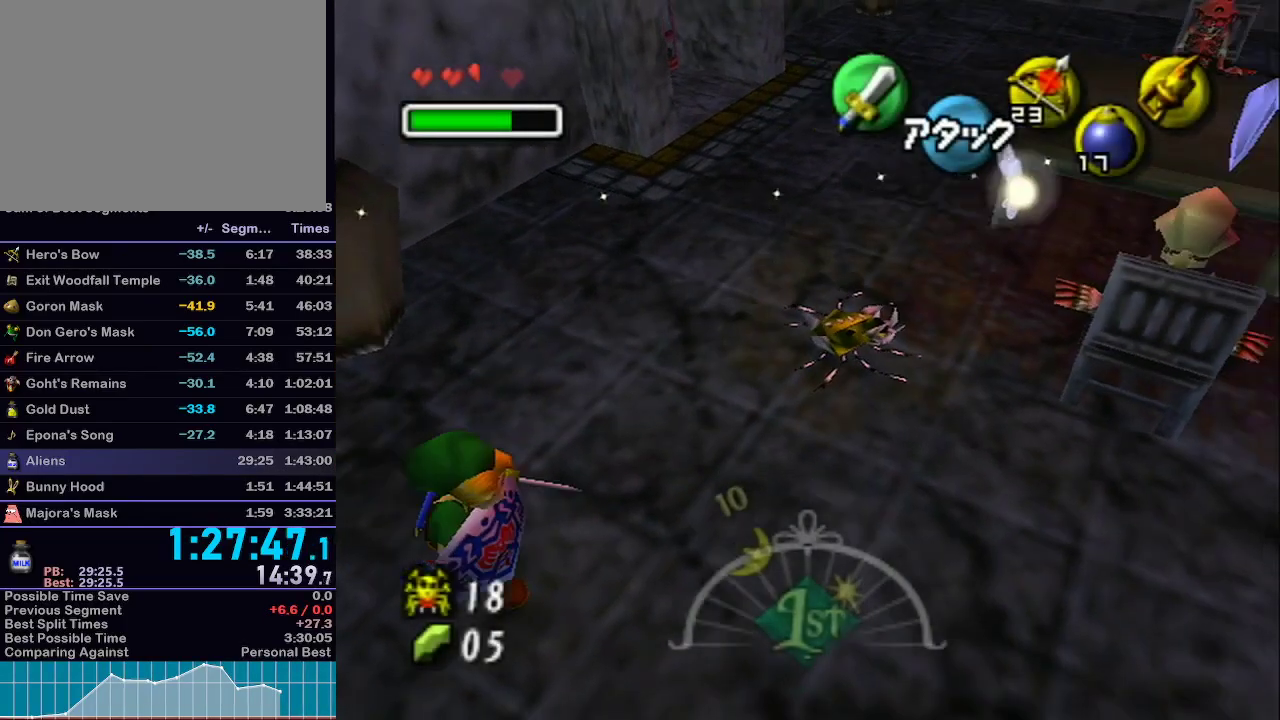
{"buttons": [], "left_stick": "center", "right_stick": "center", "events": [[83, "R1", "down"], [83, "Z", "down"], [133, "left_stick", "center"], [250, "Z", "up"], [267, "R1", "up"], [300, "left_stick", "down-right"], [367, "X", "down"], [433, "X", "up"], [433, "left_stick", "center"]]}
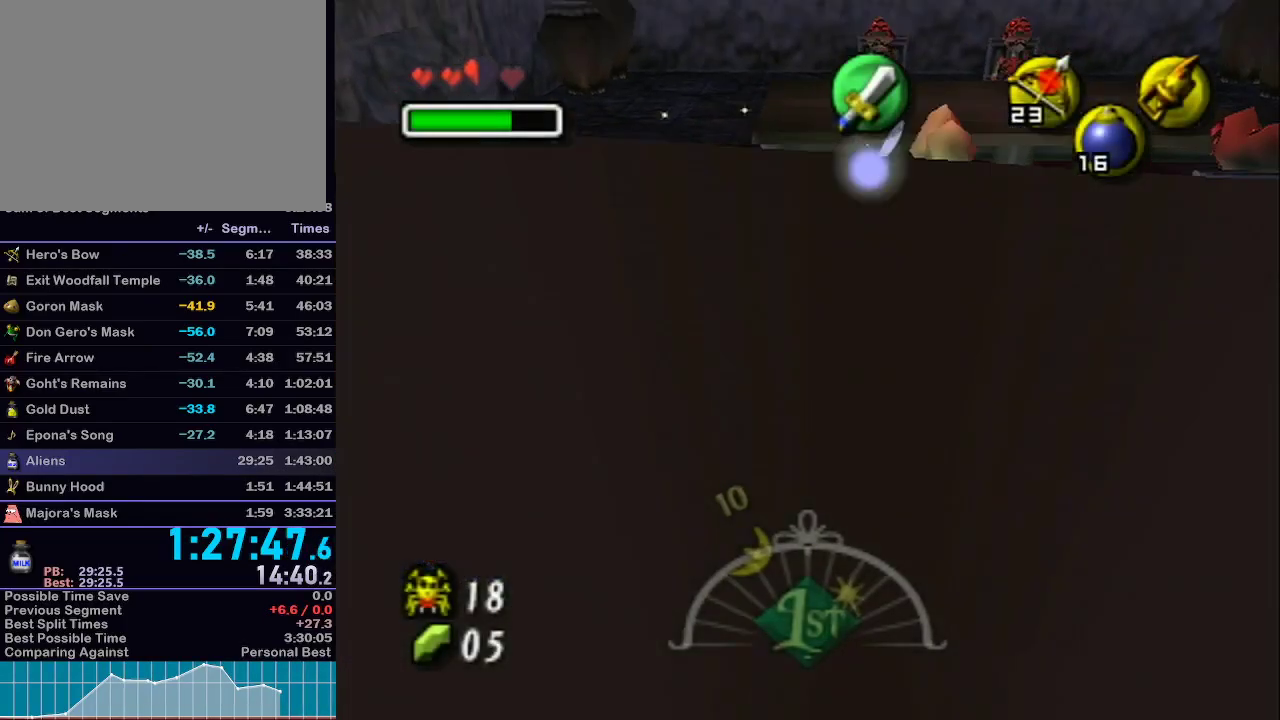
{"buttons": ["X"], "left_stick": "down", "right_stick": "center", "events": [[33, "X", "down"], [83, "X", "up"], [150, "X", "down"], [233, "X", "up"], [300, "left_stick", "down"], [467, "X", "down"]]}
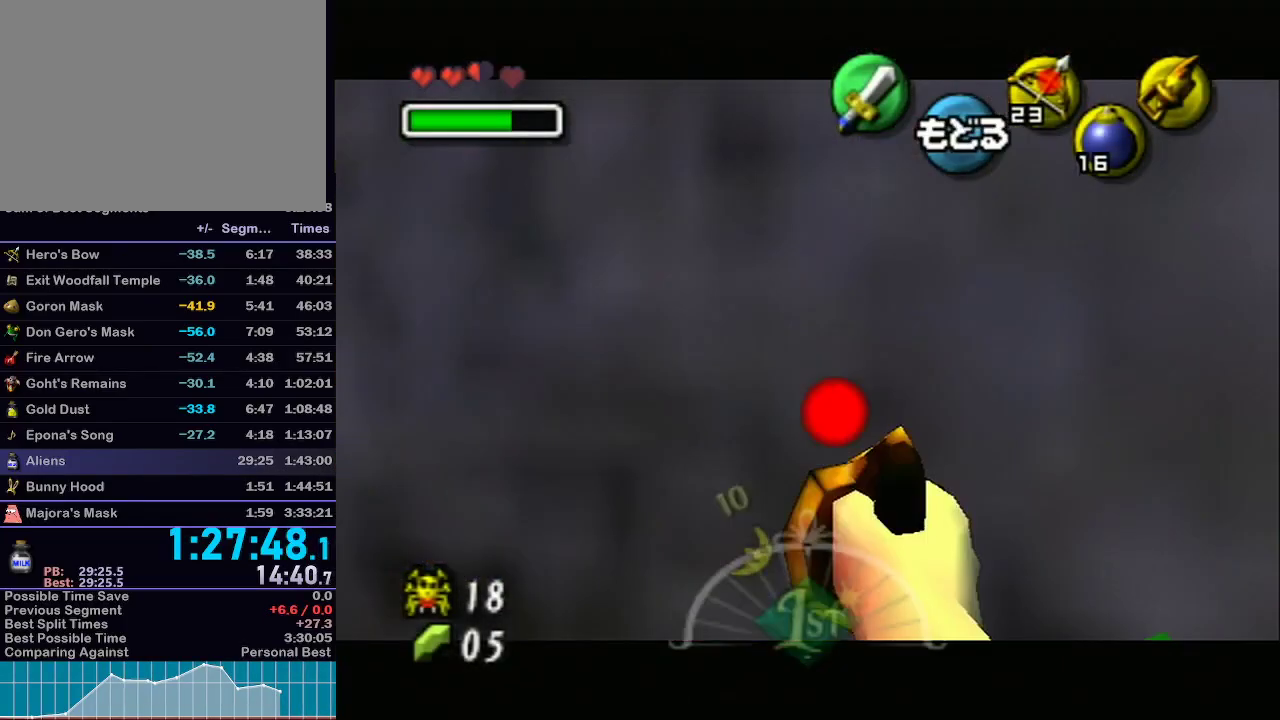
{"buttons": ["X"], "left_stick": "down-left", "right_stick": "center", "events": [[500, "left_stick", "down-left"]]}
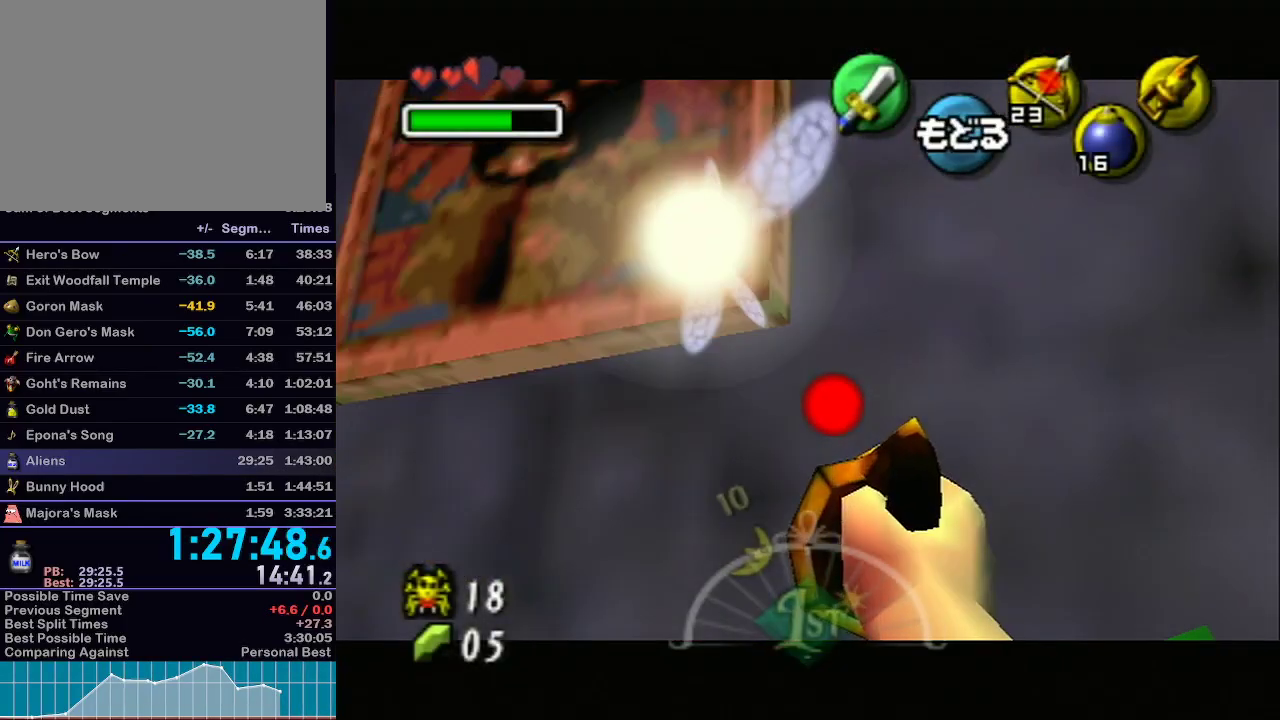
{"buttons": [], "left_stick": "center", "right_stick": "center", "events": [[183, "X", "up"], [217, "left_stick", "center"]]}
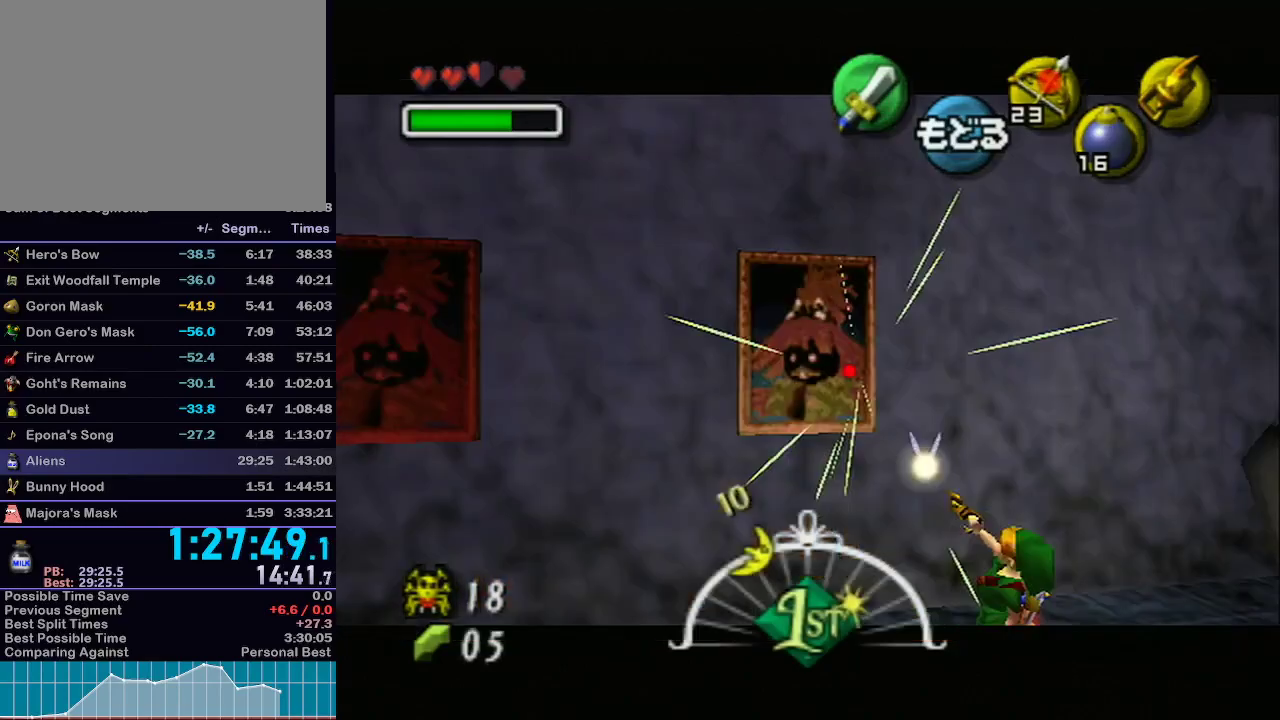
{"buttons": [], "left_stick": "center", "right_stick": "center", "events": []}
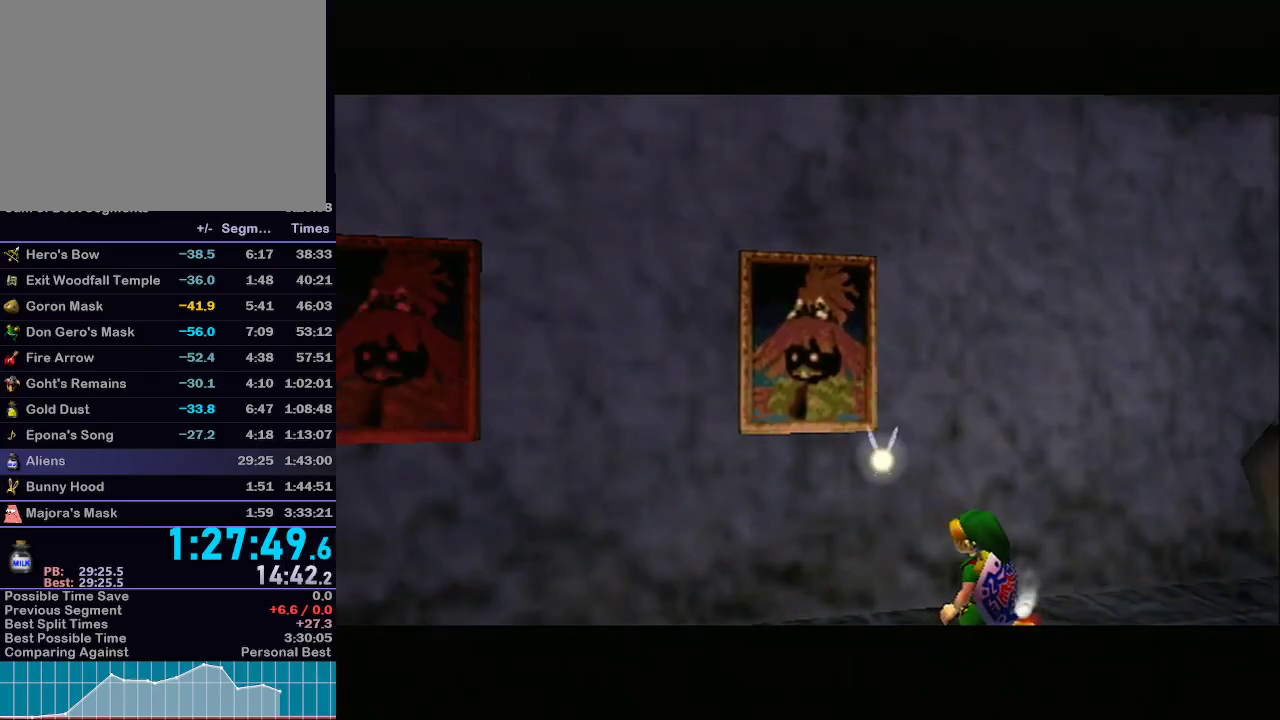
{"buttons": [], "left_stick": "center", "right_stick": "center", "events": []}
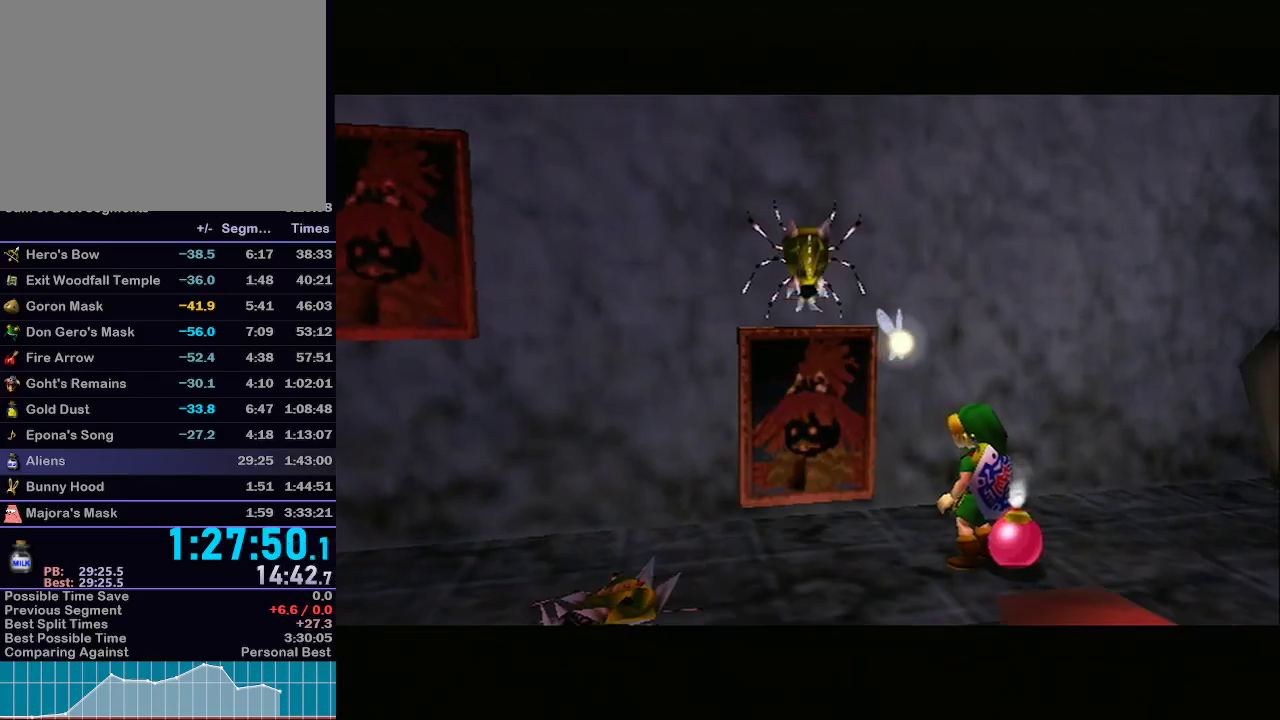
{"buttons": [], "left_stick": "center", "right_stick": "center", "events": []}
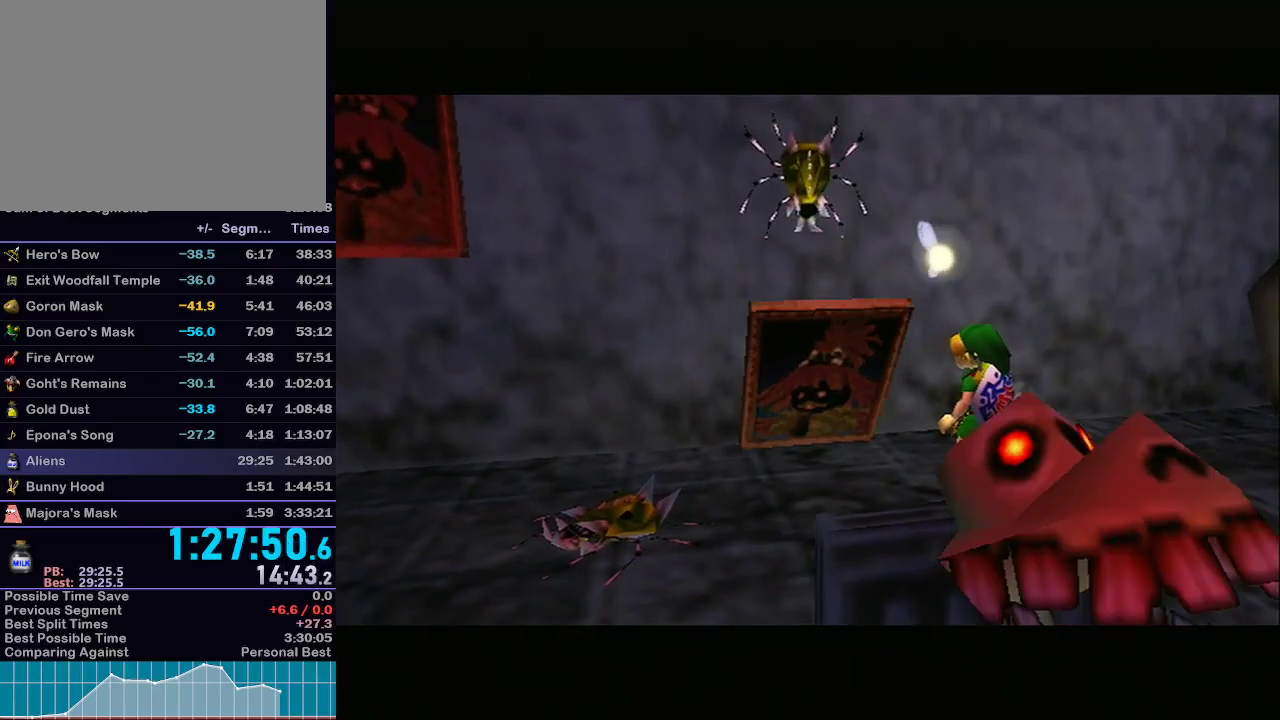
{"buttons": [], "left_stick": "center", "right_stick": "center", "events": []}
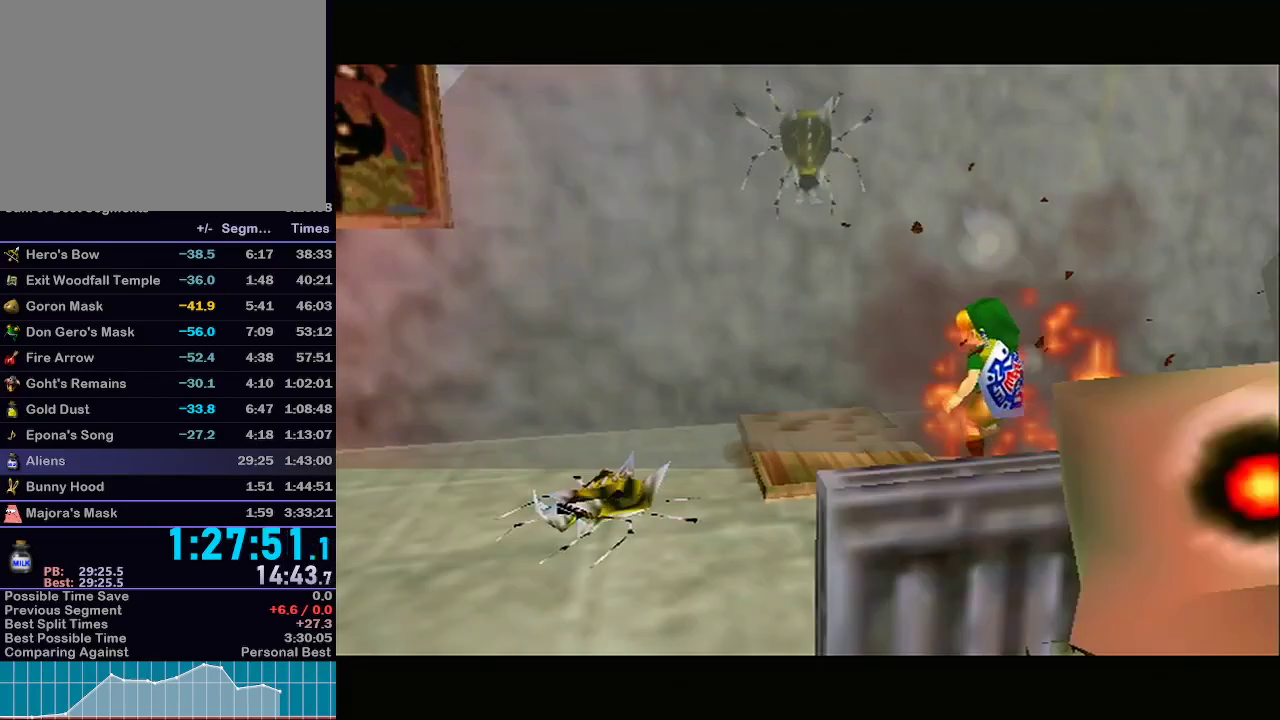
{"buttons": [], "left_stick": "down-right", "right_stick": "center", "events": [[83, "left_stick", "down"], [433, "left_stick", "down-right"]]}
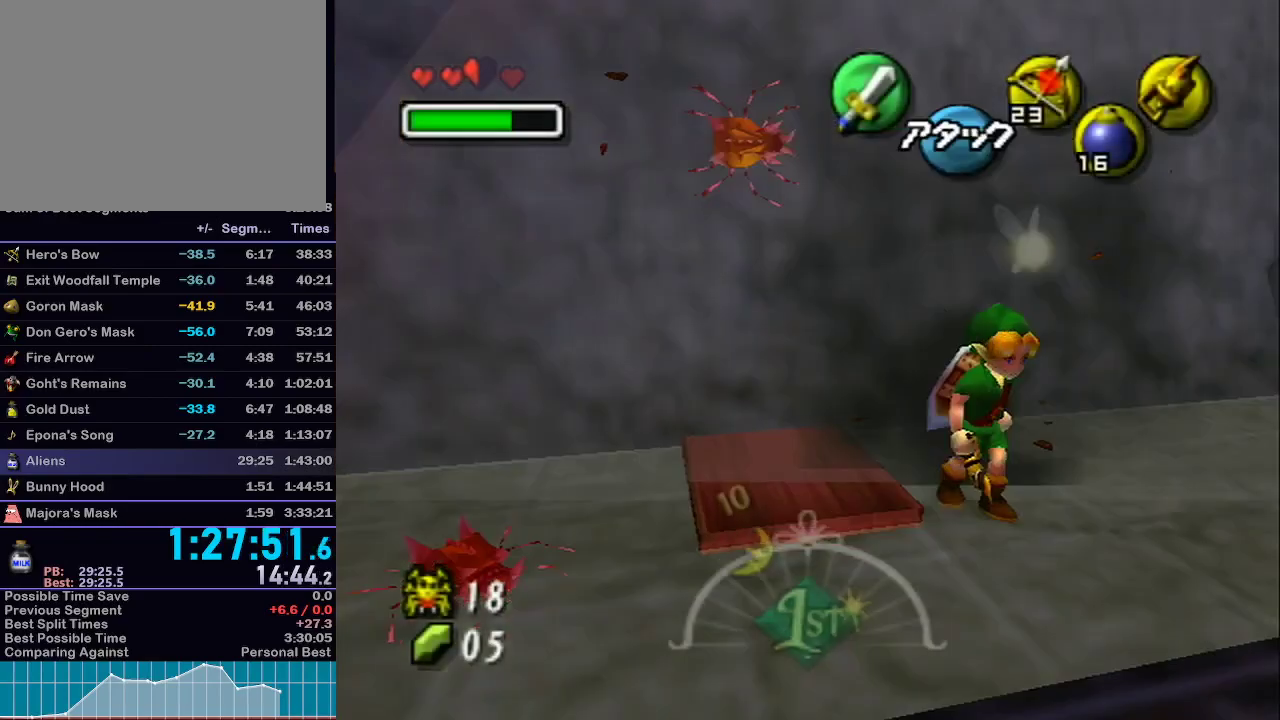
{"buttons": [], "left_stick": "down-right", "right_stick": "down-left", "events": [[483, "right_stick", "down-left"]]}
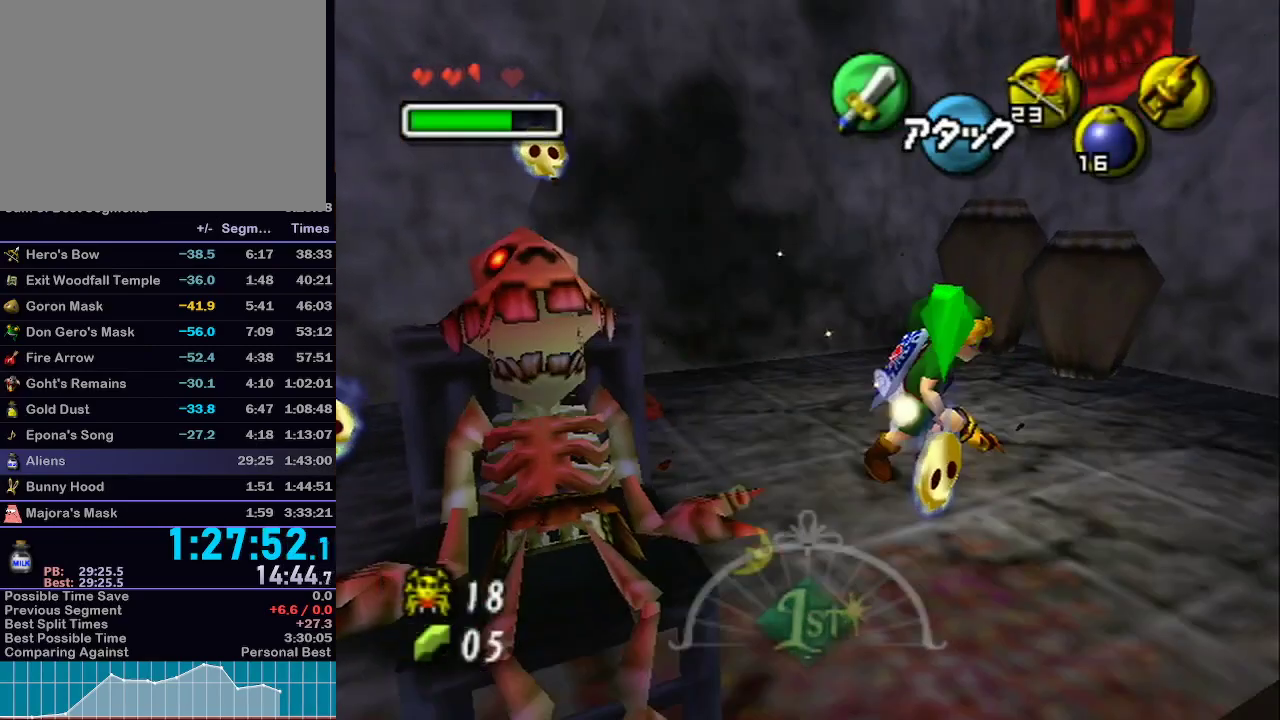
{"buttons": ["L1"], "left_stick": "left", "right_stick": "center", "events": [[17, "left_stick", "center"], [17, "right_stick", "center"], [217, "L1", "down"], [217, "left_stick", "left"]]}
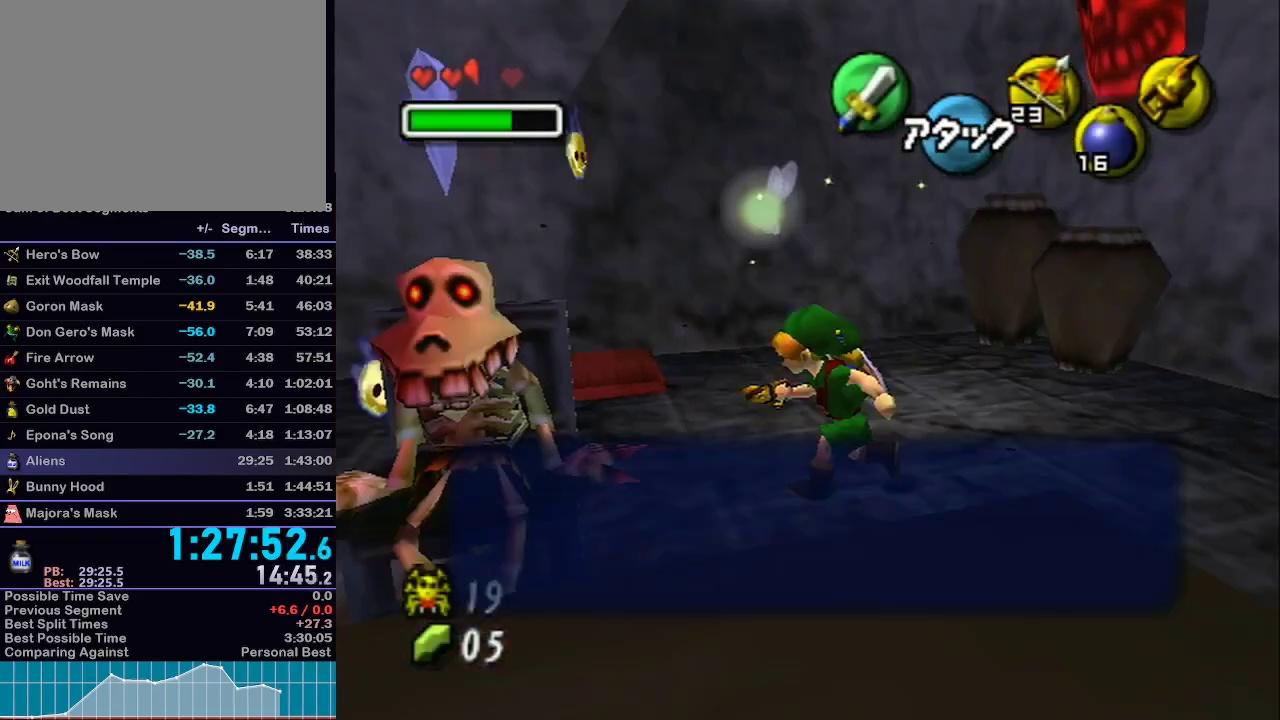
{"buttons": ["L1"], "left_stick": "up-right", "right_stick": "center", "events": [[50, "left_stick", "up-left"], [300, "left_stick", "up"], [433, "left_stick", "up-right"]]}
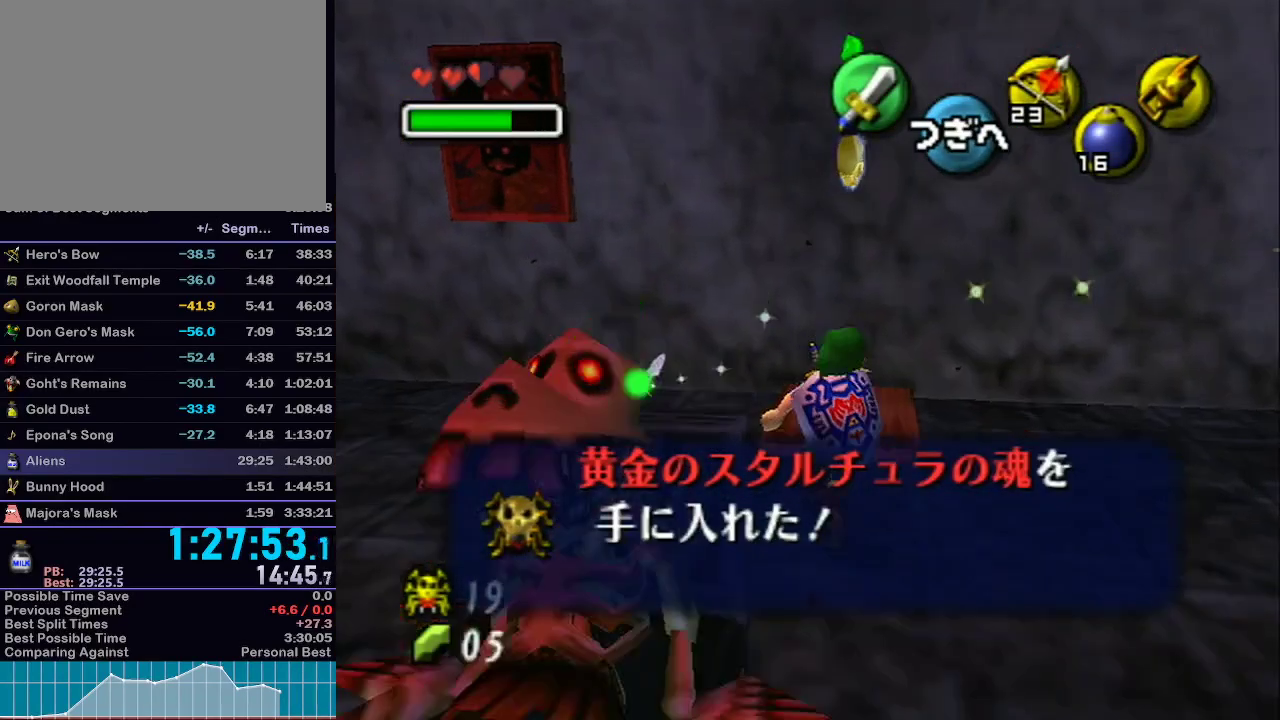
{"buttons": ["X", "L1"], "left_stick": "down-left", "right_stick": "center", "events": [[183, "X", "down"], [183, "left_stick", "down-left"]]}
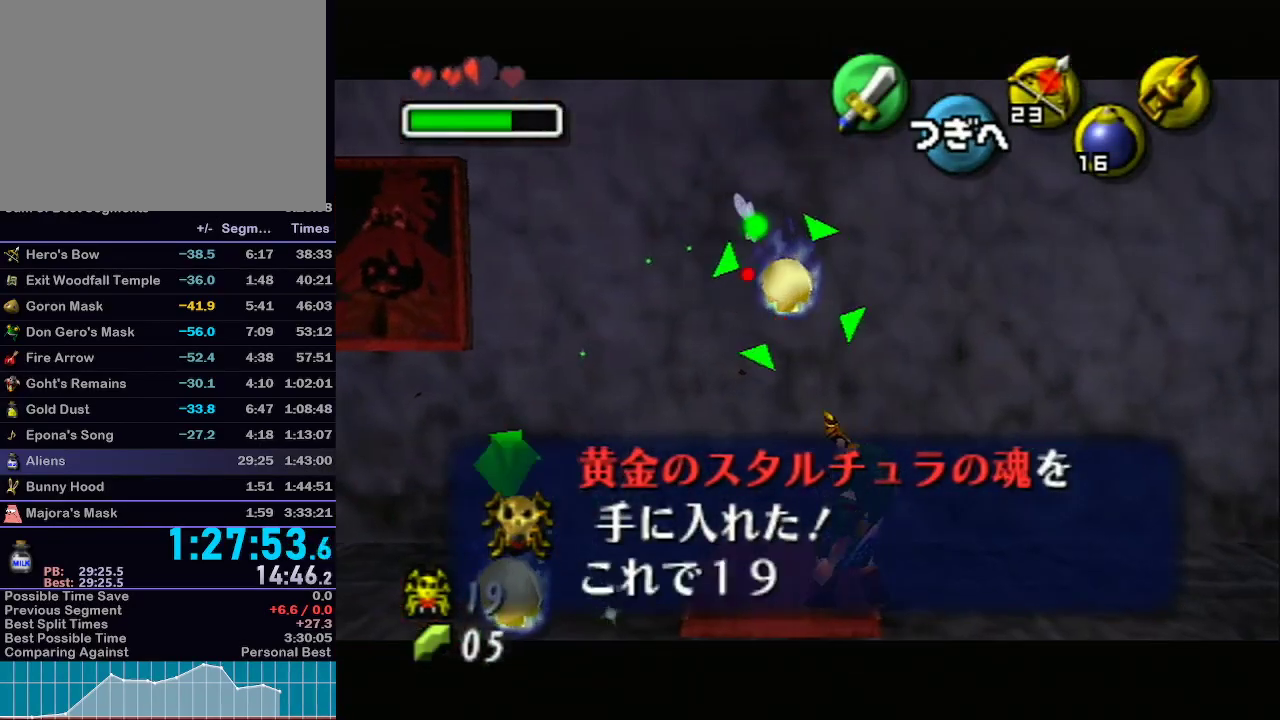
{"buttons": ["L1"], "left_stick": "left", "right_stick": "center", "events": [[150, "left_stick", "left"], [283, "left_stick", "down-left"], [433, "left_stick", "left"], [450, "X", "up"]]}